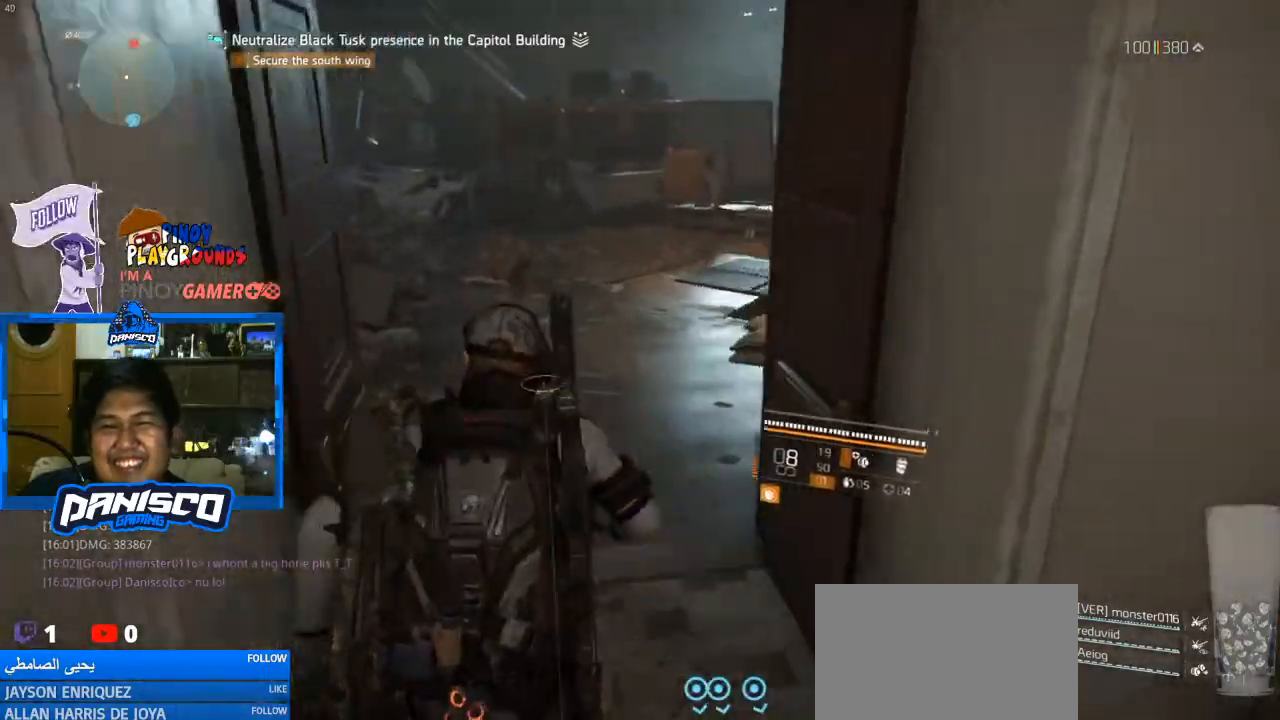
Gameplay with keyboard and mouse; each line is a JSON object with the keys and mouse buttons held at the frame after it. "events" lists presses ("down") and releases ("up") of "1", "2", "3", "4", "5", "a", "alt", "c", "caps_lock", "ctrl", "d", "e", "f", "g", "q", "r", "s", "shift", "space", "t", "tab", "v", "w", "x", "z", "mouse_left", "mouse_wheel" and "mouse_right" between this image and that frame as [ms after this image, input, new state], when the widget could be followed in between. "mouse_left", "mouse_wheel", "mouse_right" = the "left", "wheel", "right" buttons of the "mouse" list. No other keys are recorded. "wheel" means that the mouse wheel is clicked or scrolled. Not read: mouse_move.
{"keys": ["a", "w"], "mouse": [], "events": [[333, "a", "down"]]}
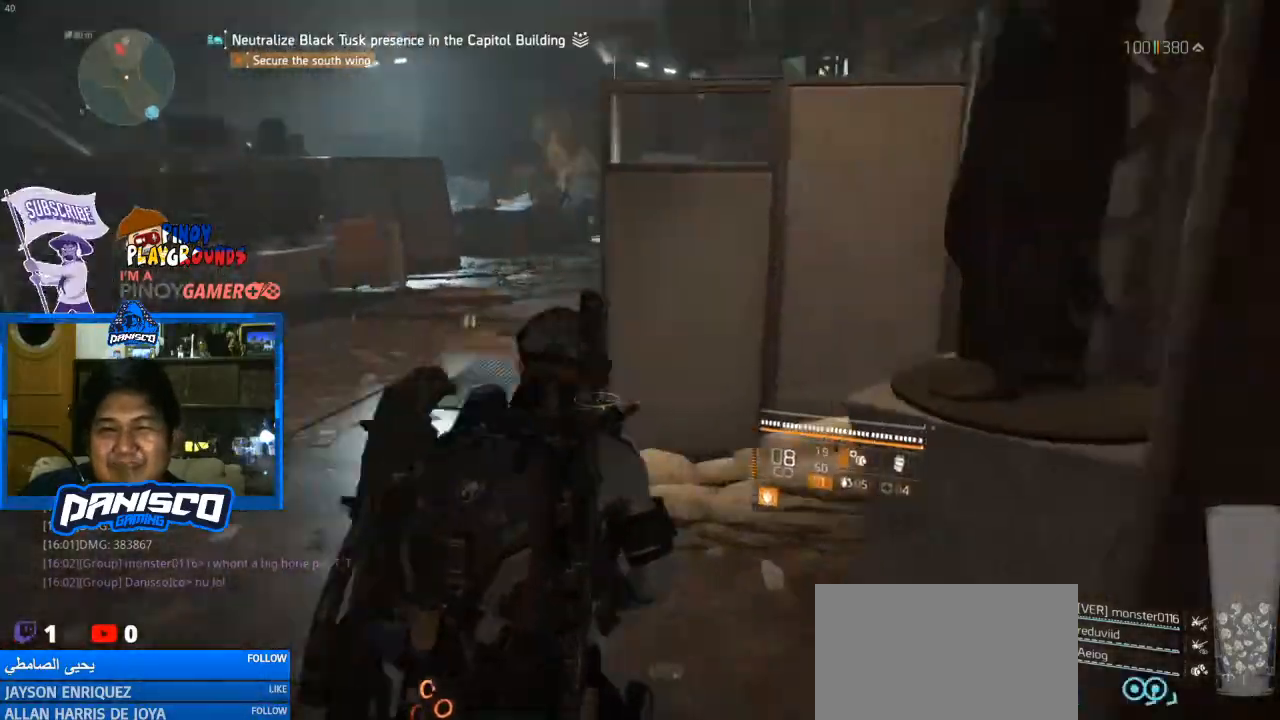
{"keys": ["a", "w"], "mouse": [], "events": [[367, "r", "down"], [433, "r", "up"]]}
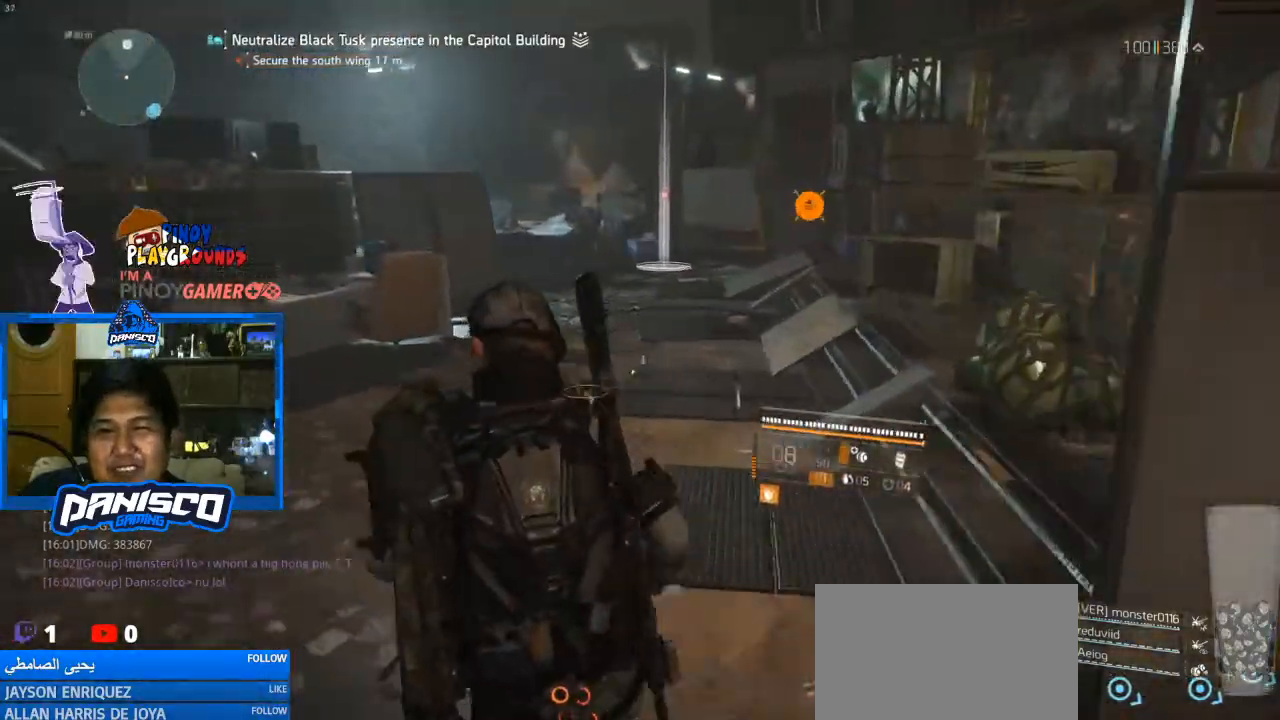
{"keys": ["d", "w"], "mouse": [], "events": [[333, "a", "up"], [333, "d", "down"]]}
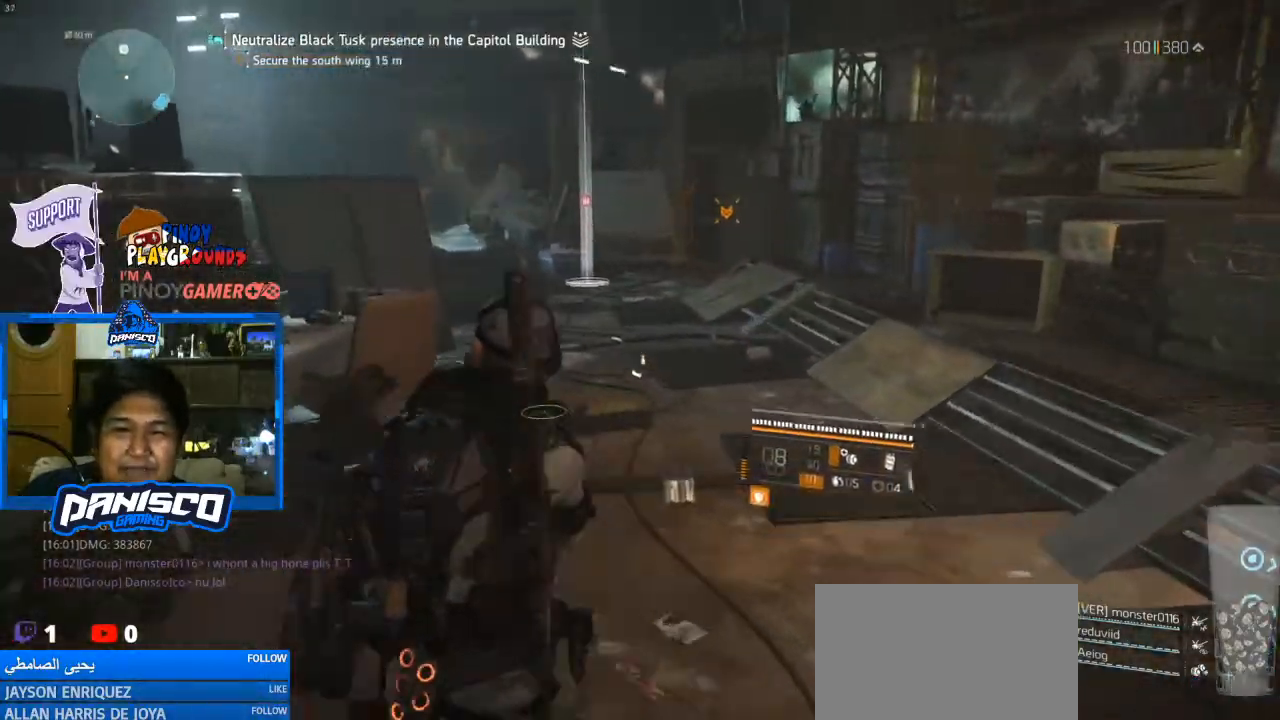
{"keys": ["d"], "mouse": [], "events": [[433, "w", "up"]]}
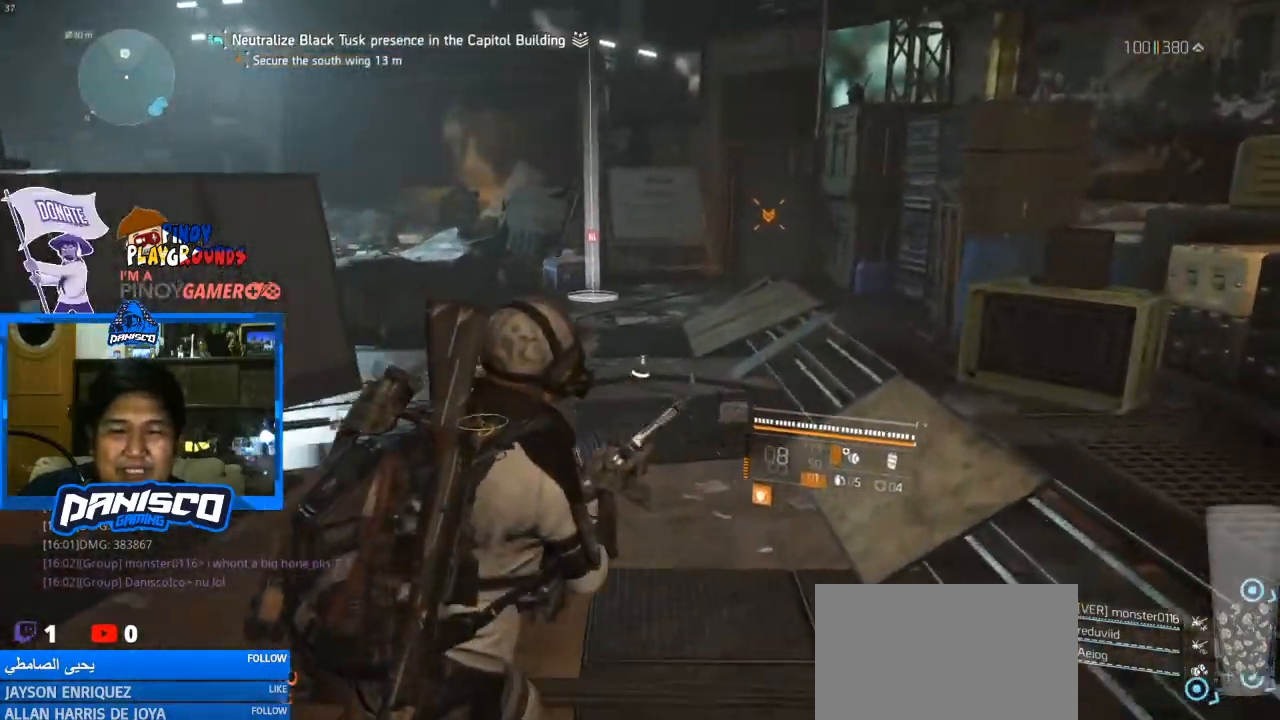
{"keys": ["a"], "mouse": [], "events": [[267, "w", "down"], [400, "a", "down"], [400, "d", "up"], [500, "w", "up"]]}
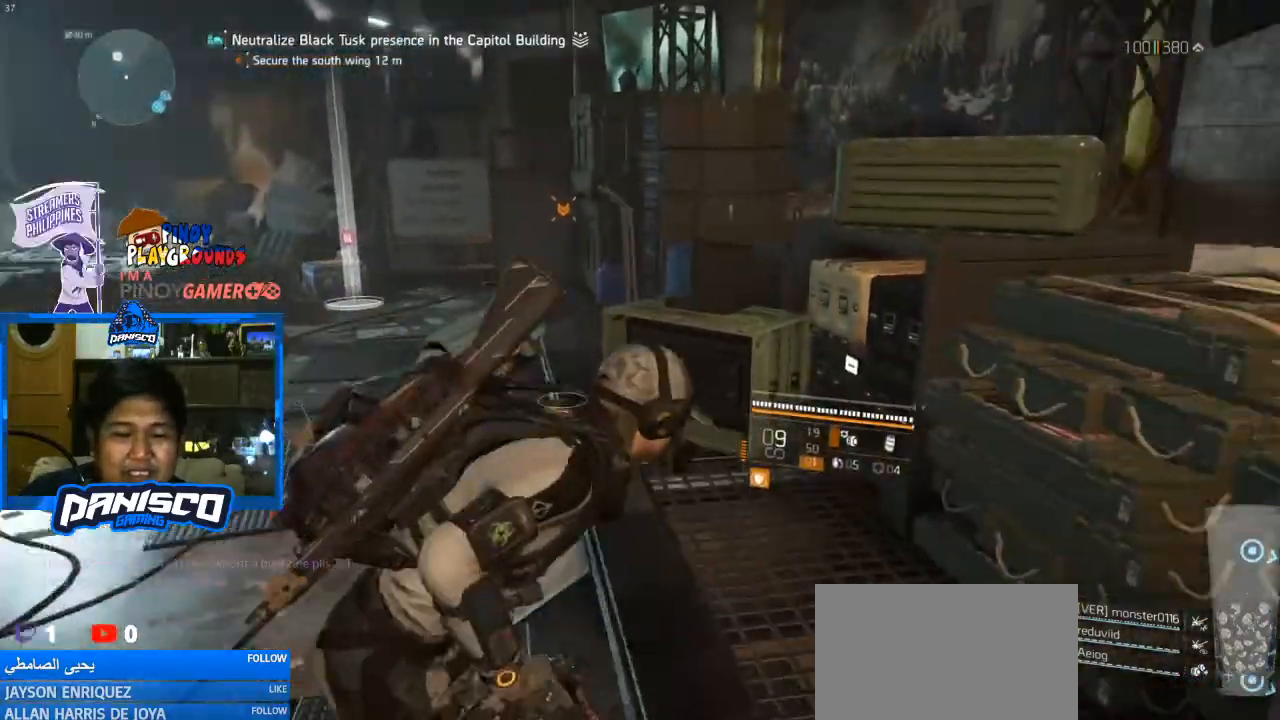
{"keys": ["a", "w"], "mouse": [], "events": [[300, "w", "down"]]}
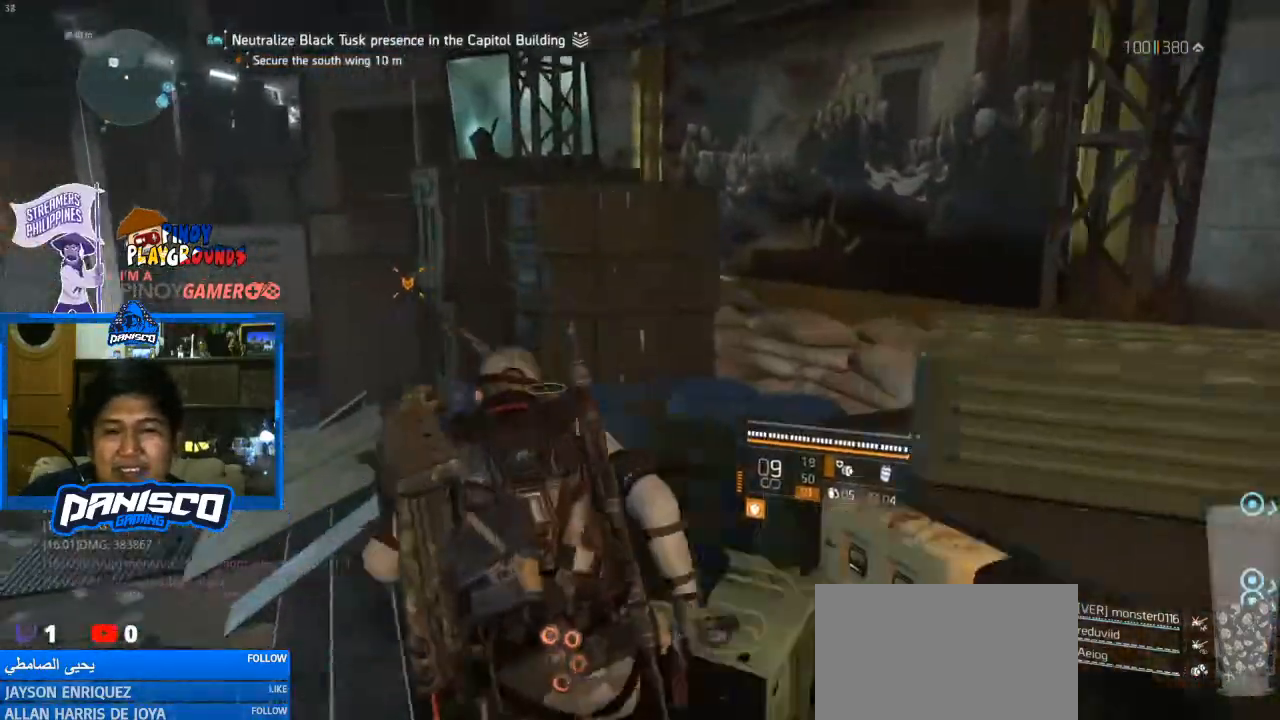
{"keys": ["a"], "mouse": [], "events": [[67, "e", "down"], [167, "e", "up"], [200, "w", "up"]]}
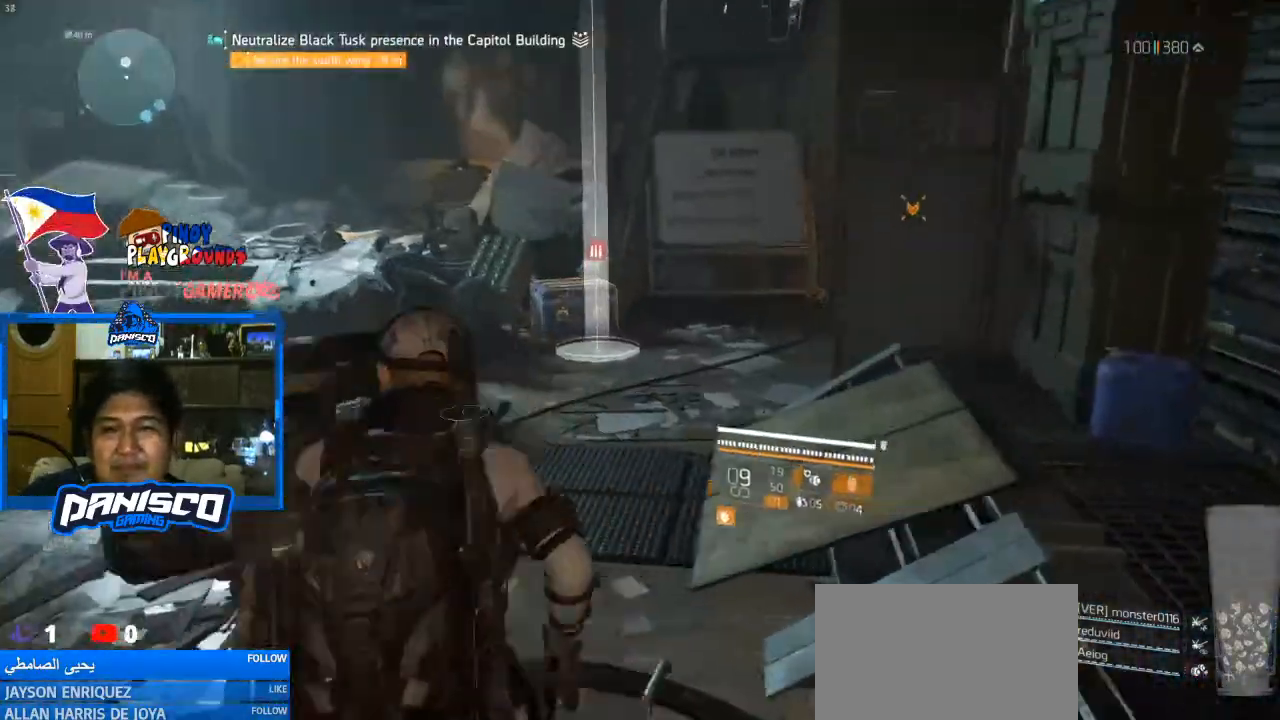
{"keys": ["a", "s"], "mouse": [], "events": [[100, "s", "down"]]}
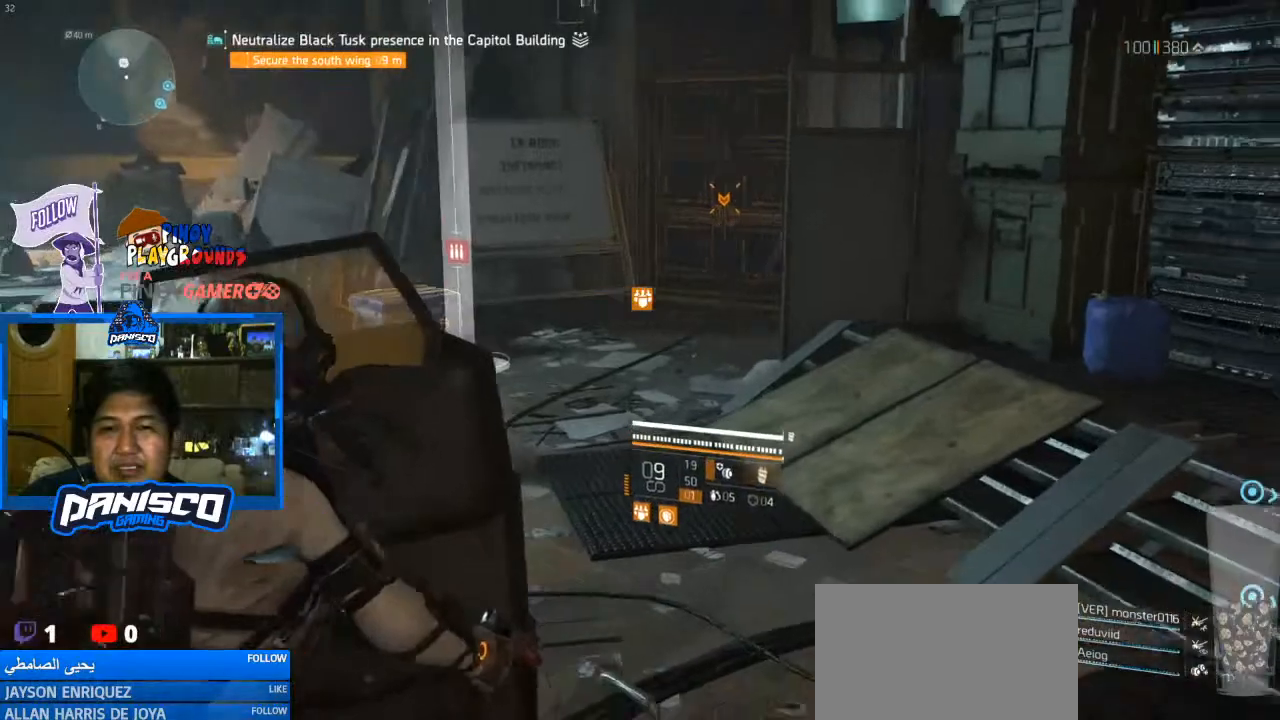
{"keys": ["a", "w"], "mouse": [], "events": [[200, "s", "up"], [333, "w", "down"]]}
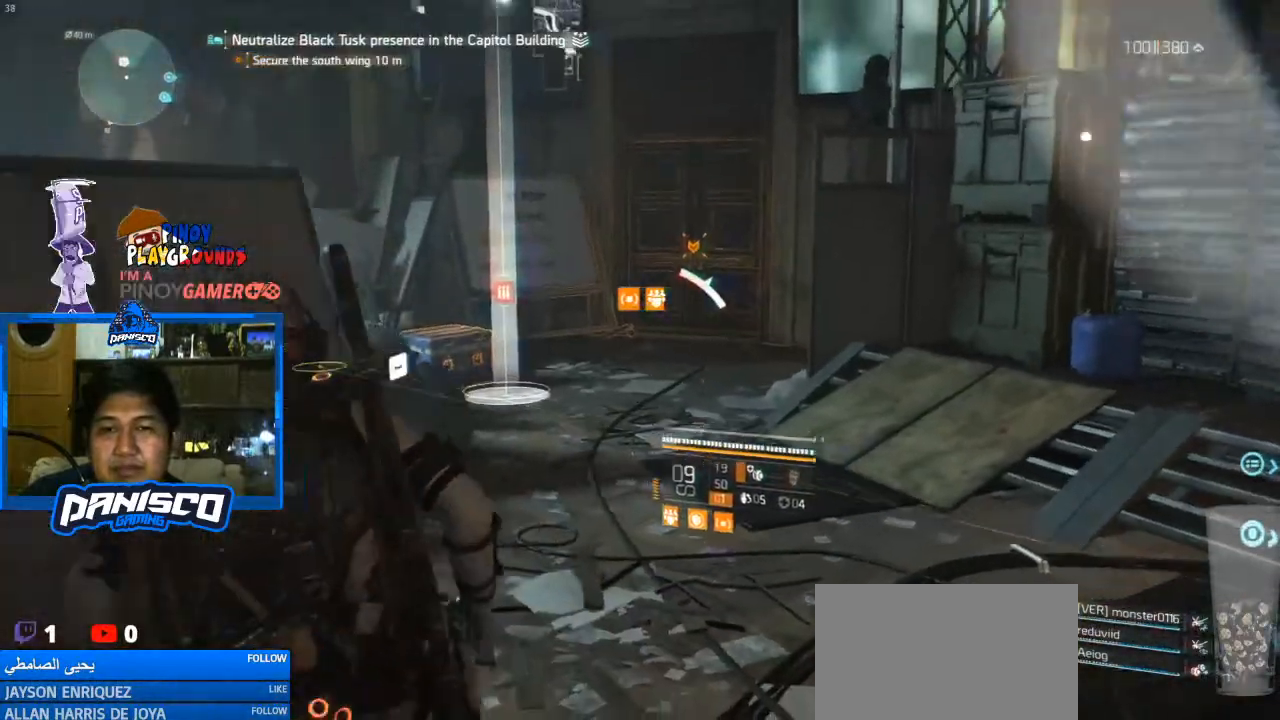
{"keys": ["d"], "mouse": [], "events": [[67, "a", "up"], [100, "w", "up"], [367, "d", "down"]]}
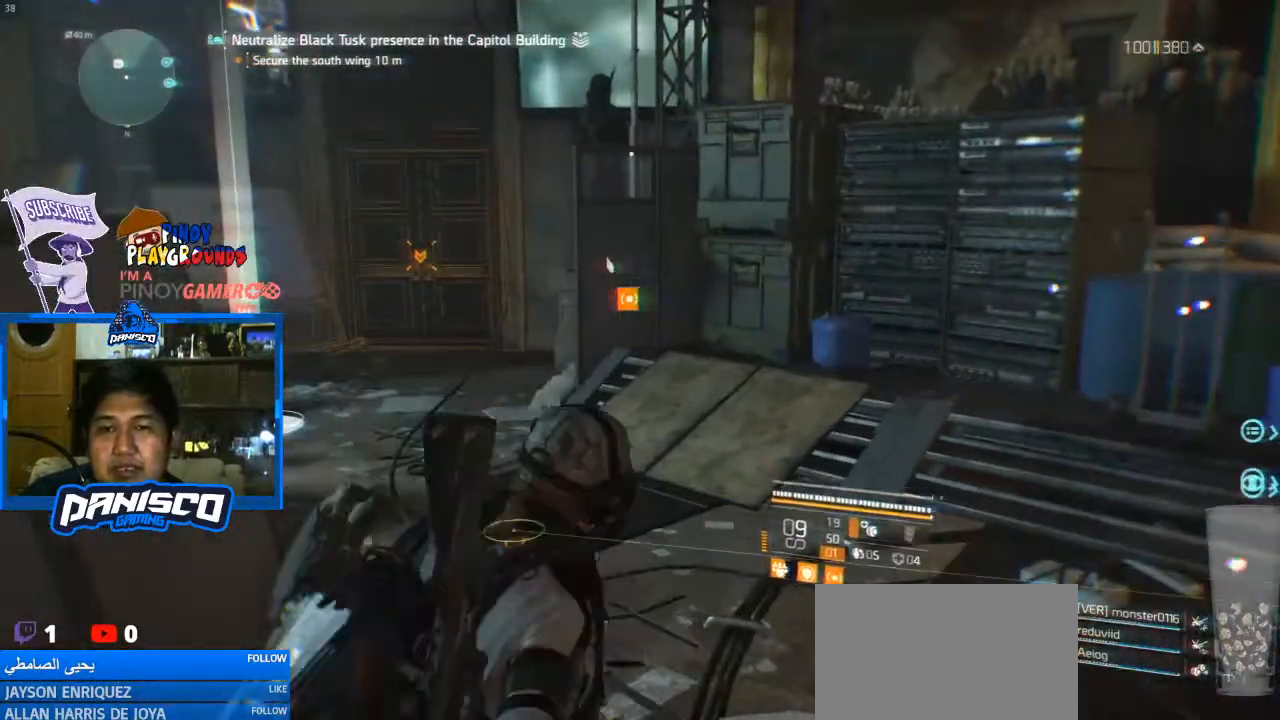
{"keys": ["d", "w"], "mouse": [], "events": [[133, "s", "down"], [367, "s", "up"], [467, "w", "down"]]}
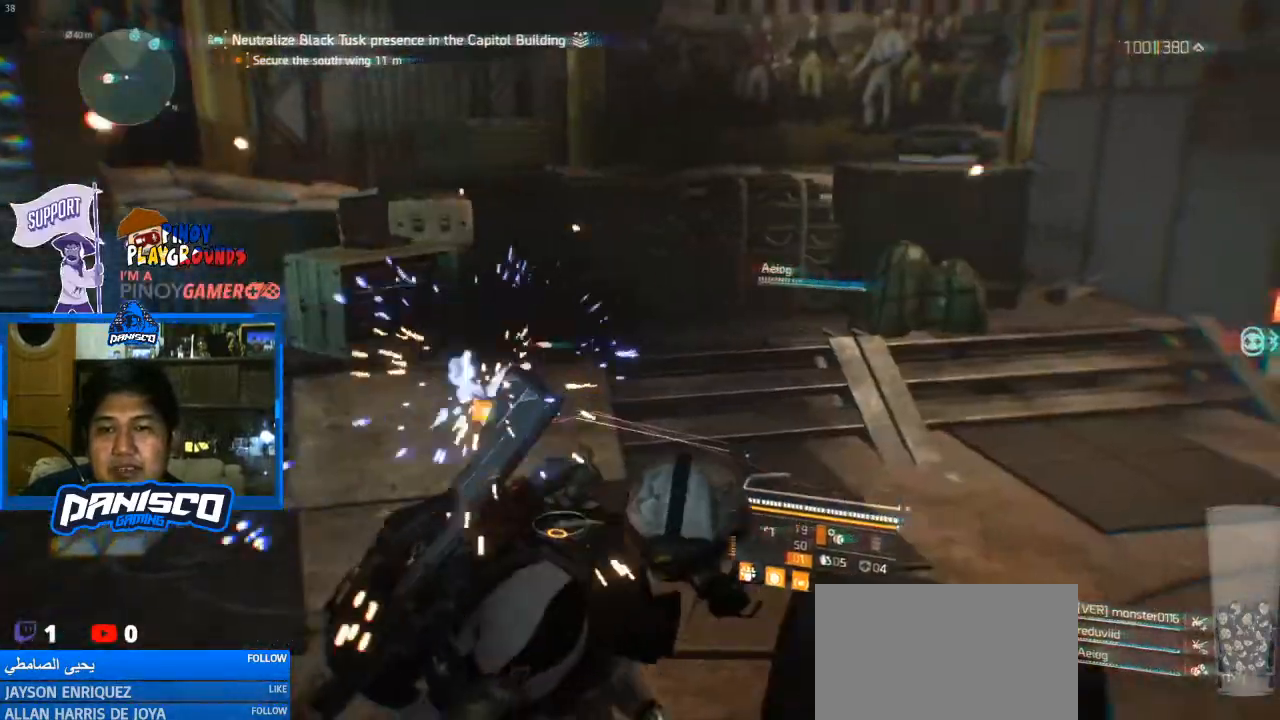
{"keys": ["d", "w"], "mouse": [], "events": []}
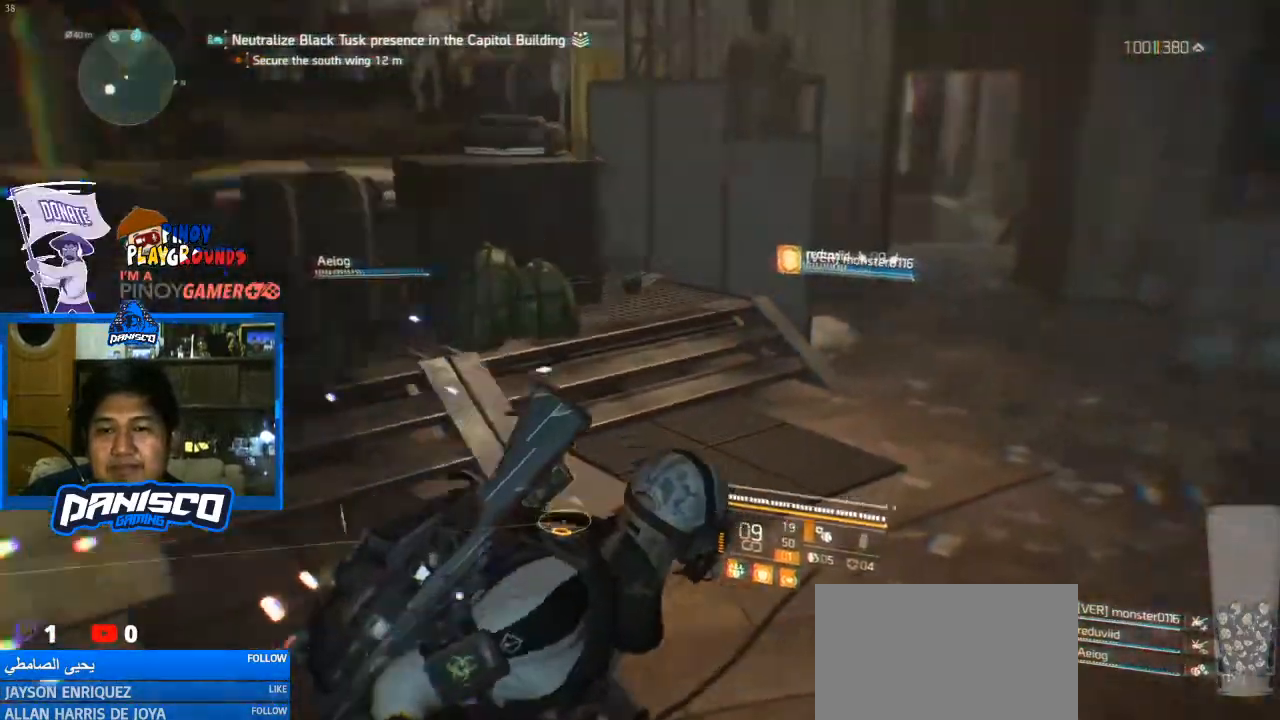
{"keys": ["d"], "mouse": [], "events": [[300, "w", "up"]]}
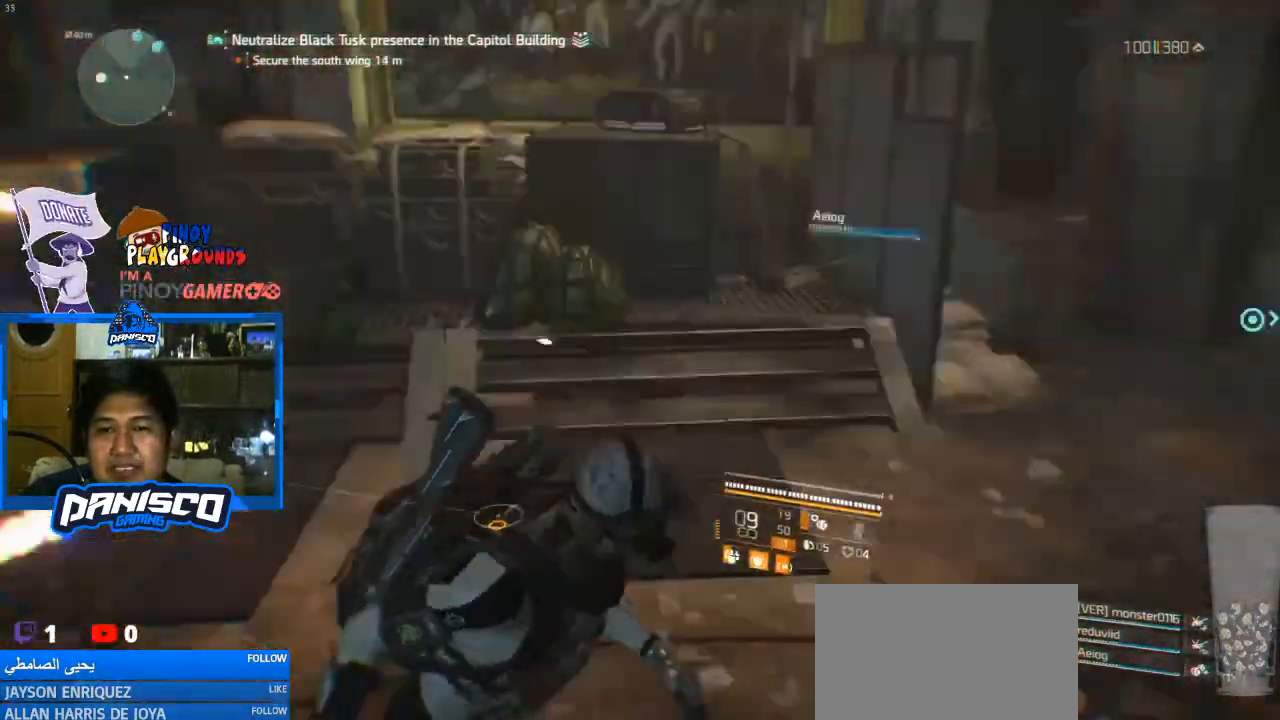
{"keys": ["a", "s"], "mouse": [], "events": [[100, "s", "down"], [267, "d", "up"], [467, "a", "down"]]}
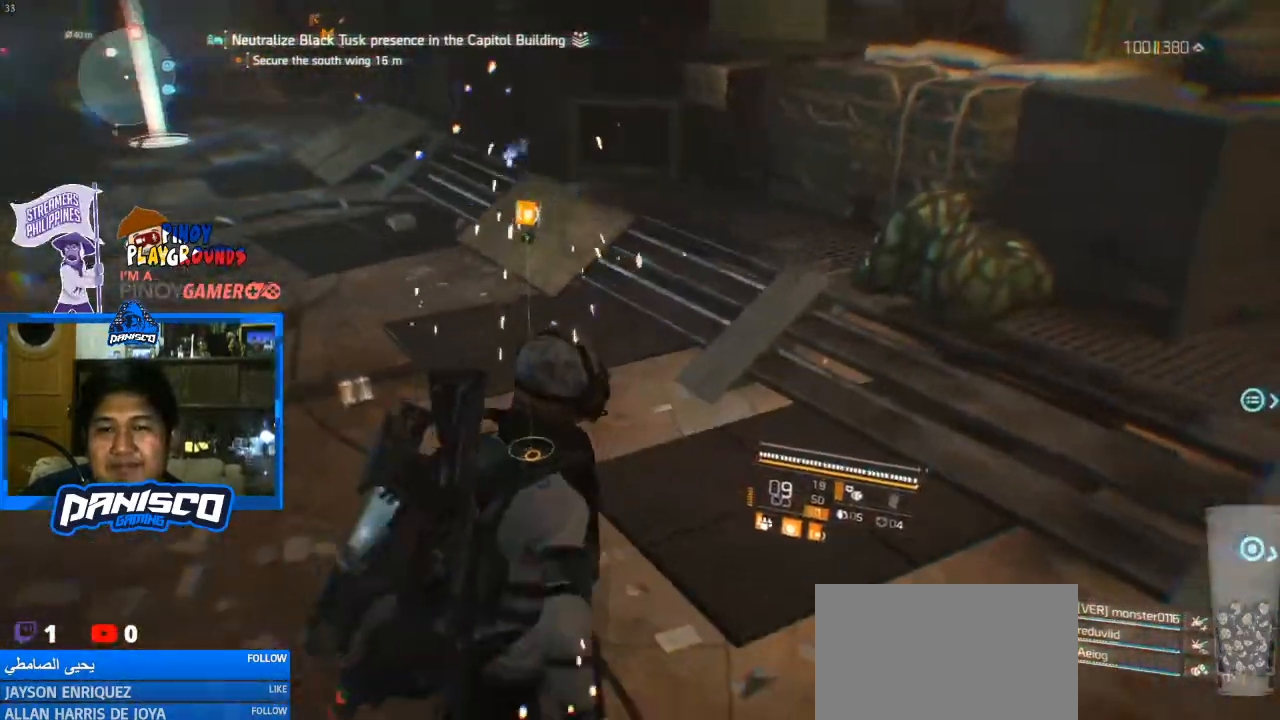
{"keys": ["a"], "mouse": [], "events": [[467, "s", "up"]]}
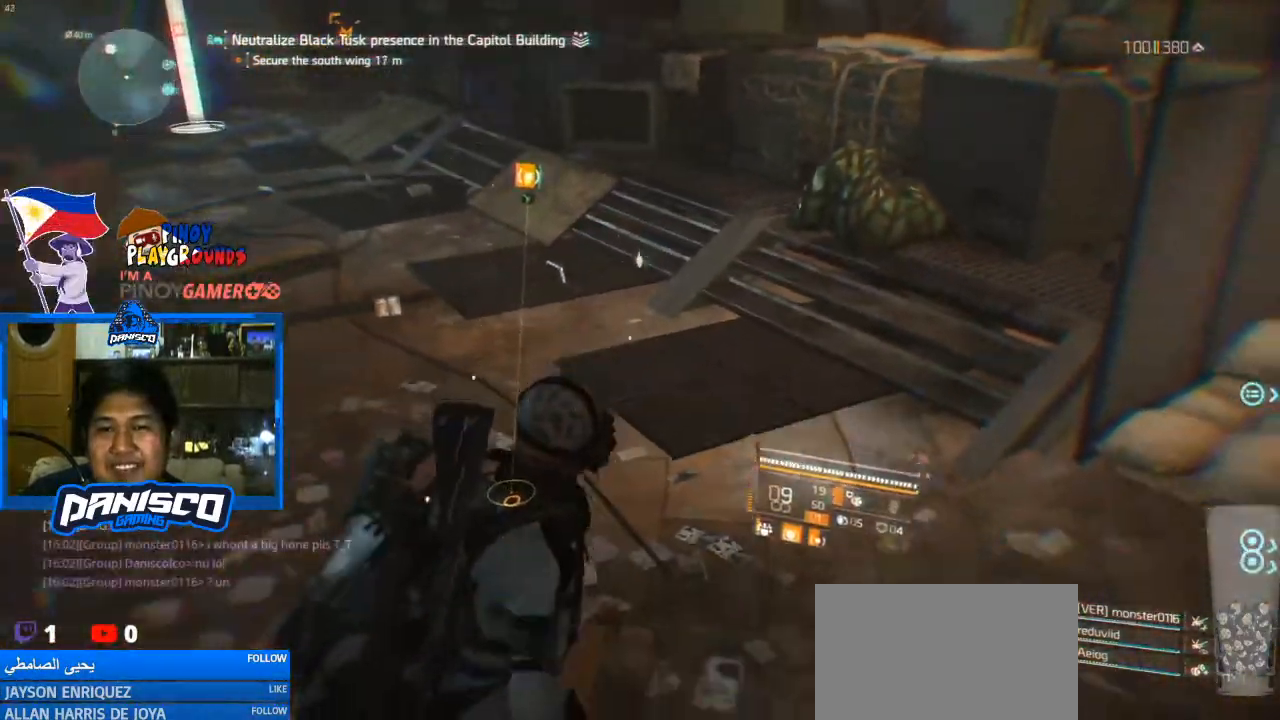
{"keys": [], "mouse": [], "events": [[167, "w", "down"], [233, "a", "up"], [300, "w", "up"]]}
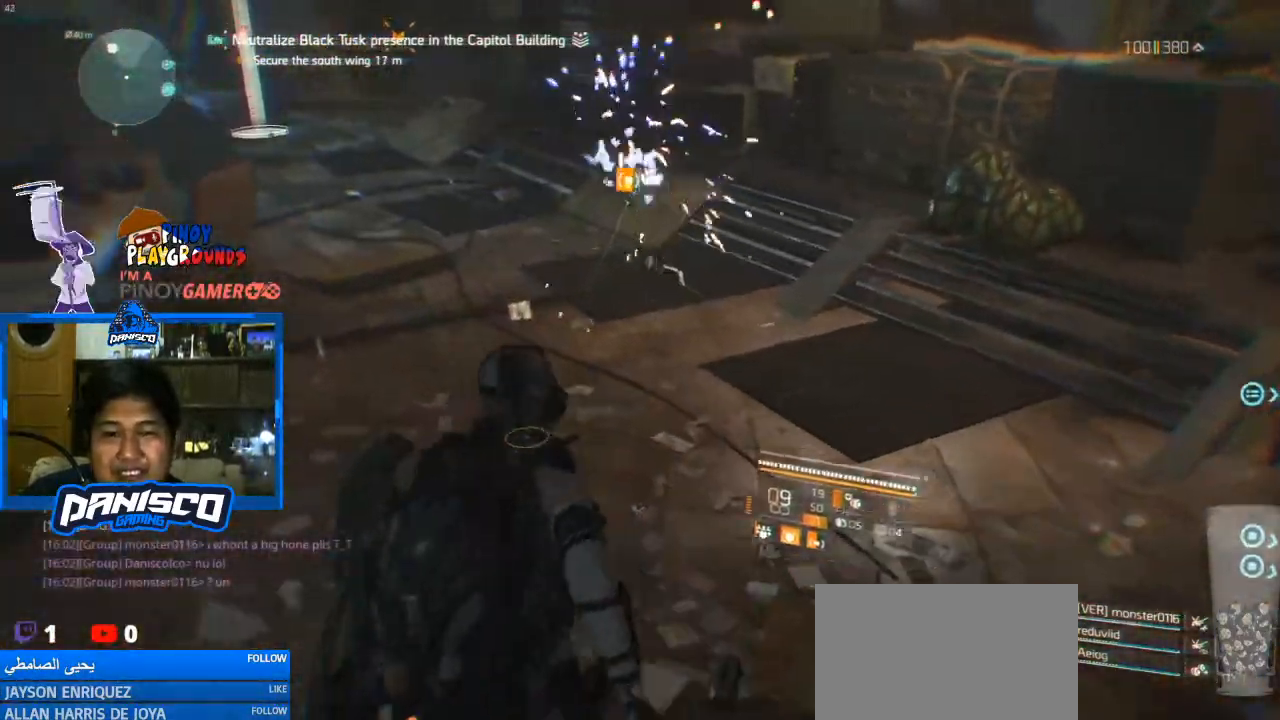
{"keys": ["a"], "mouse": [], "events": [[367, "a", "down"]]}
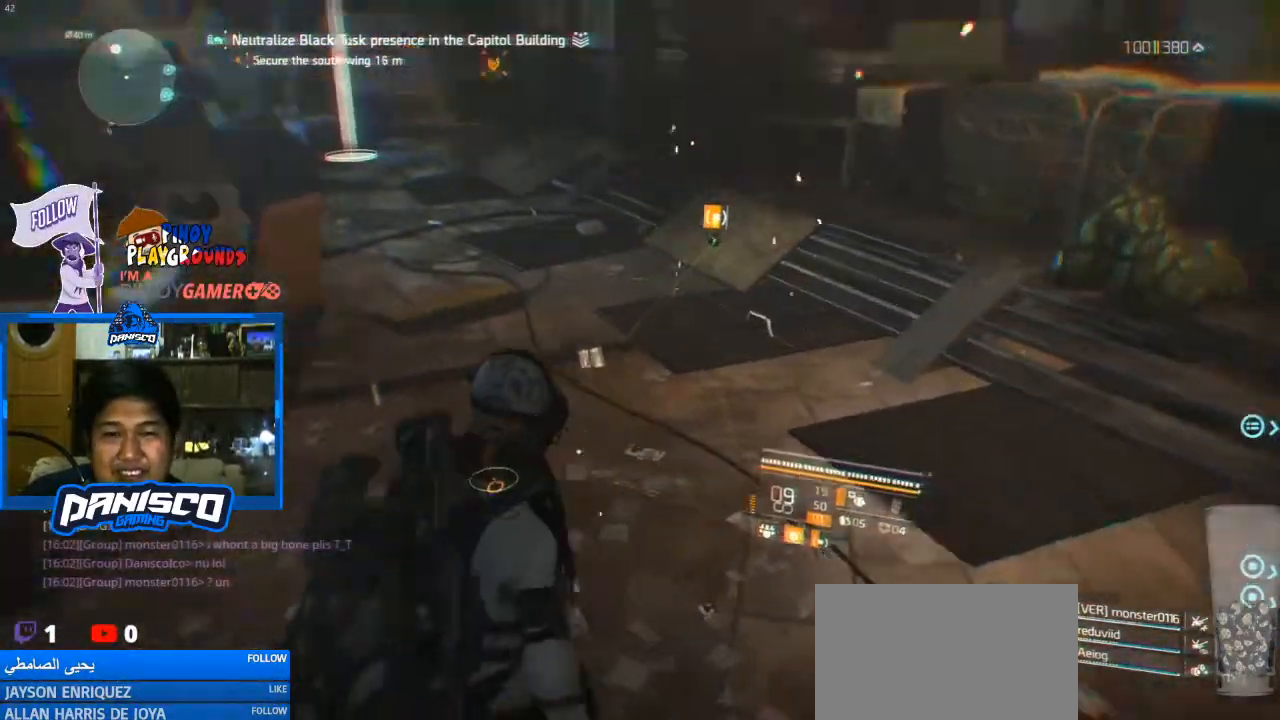
{"keys": ["a"], "mouse": [], "events": []}
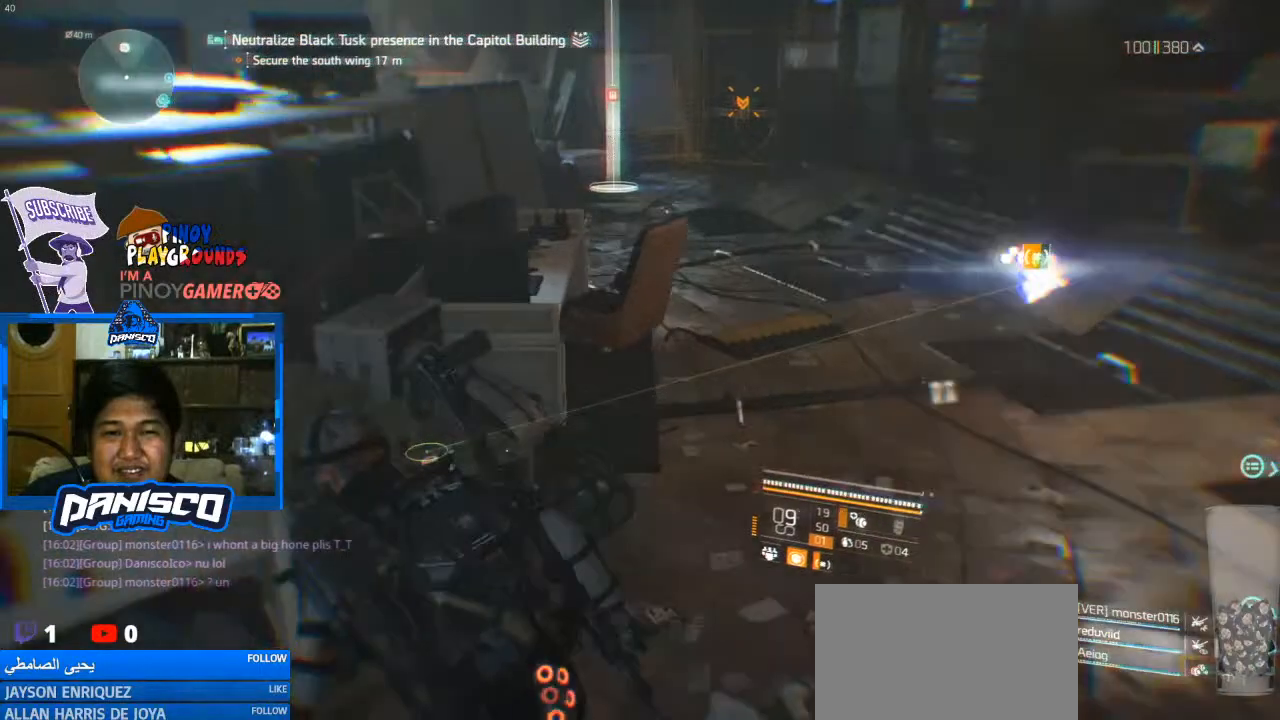
{"keys": ["a", "r"], "mouse": [], "events": [[433, "r", "down"]]}
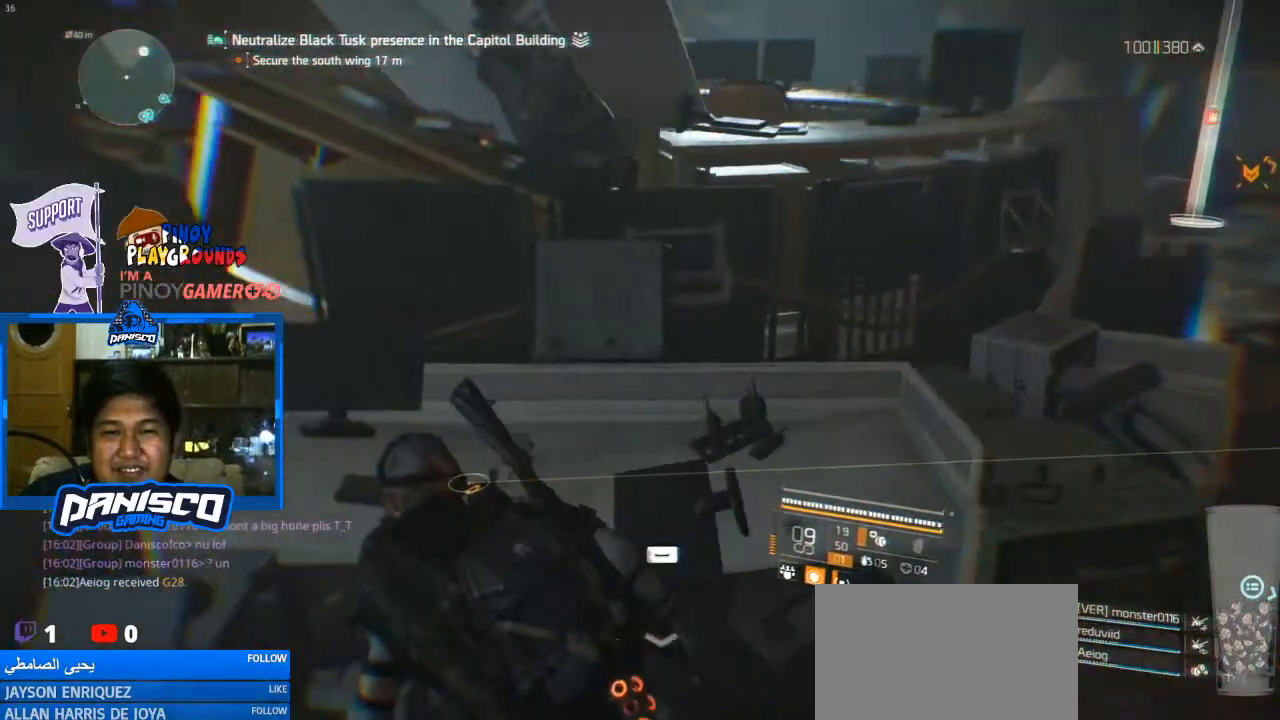
{"keys": ["a", "s"], "mouse": [], "events": [[33, "r", "up"], [400, "s", "down"]]}
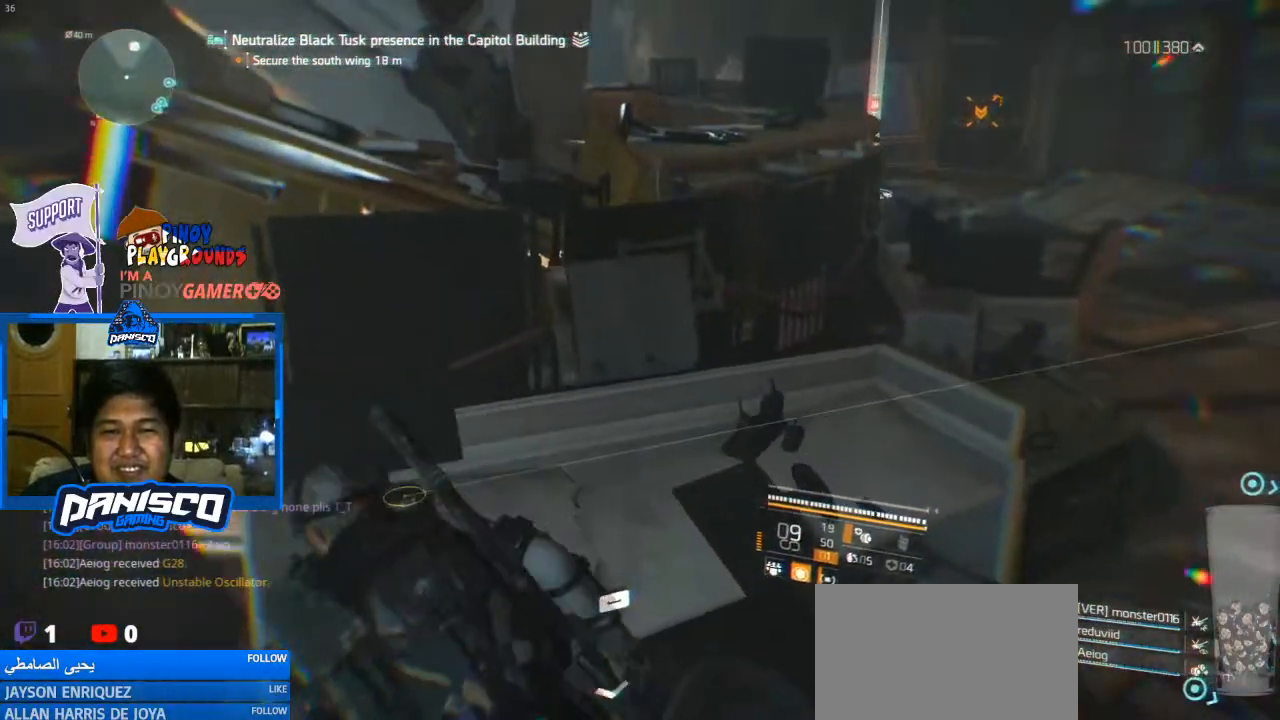
{"keys": ["d"], "mouse": [], "events": [[67, "a", "up"], [100, "d", "down"], [133, "s", "up"]]}
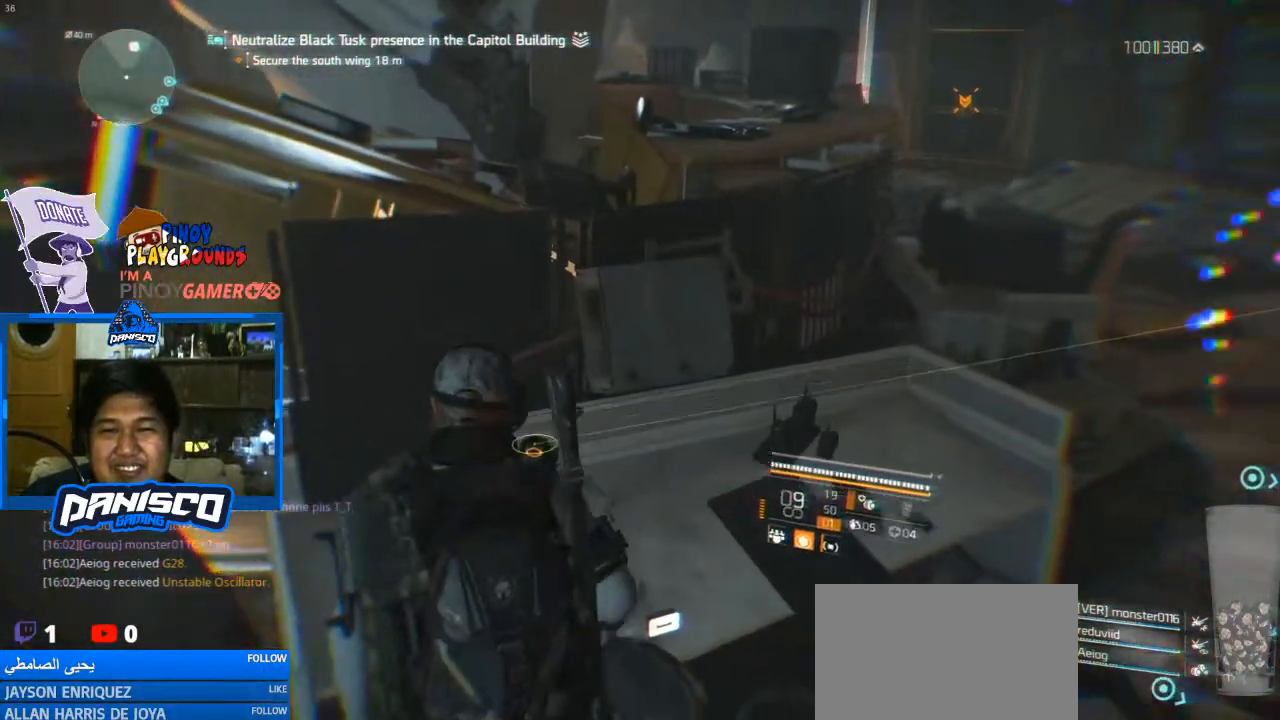
{"keys": ["d"], "mouse": [], "events": []}
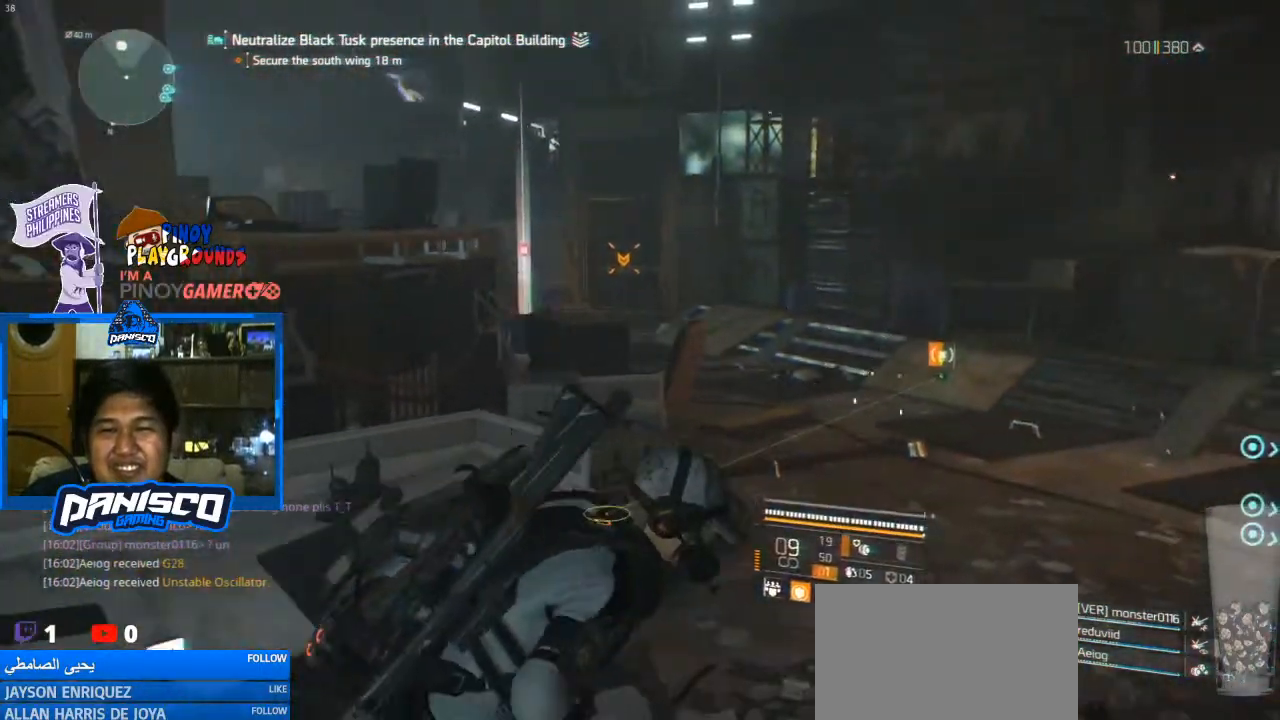
{"keys": ["w"], "mouse": [], "events": [[333, "d", "up"], [367, "a", "down"], [500, "a", "up"], [500, "w", "down"]]}
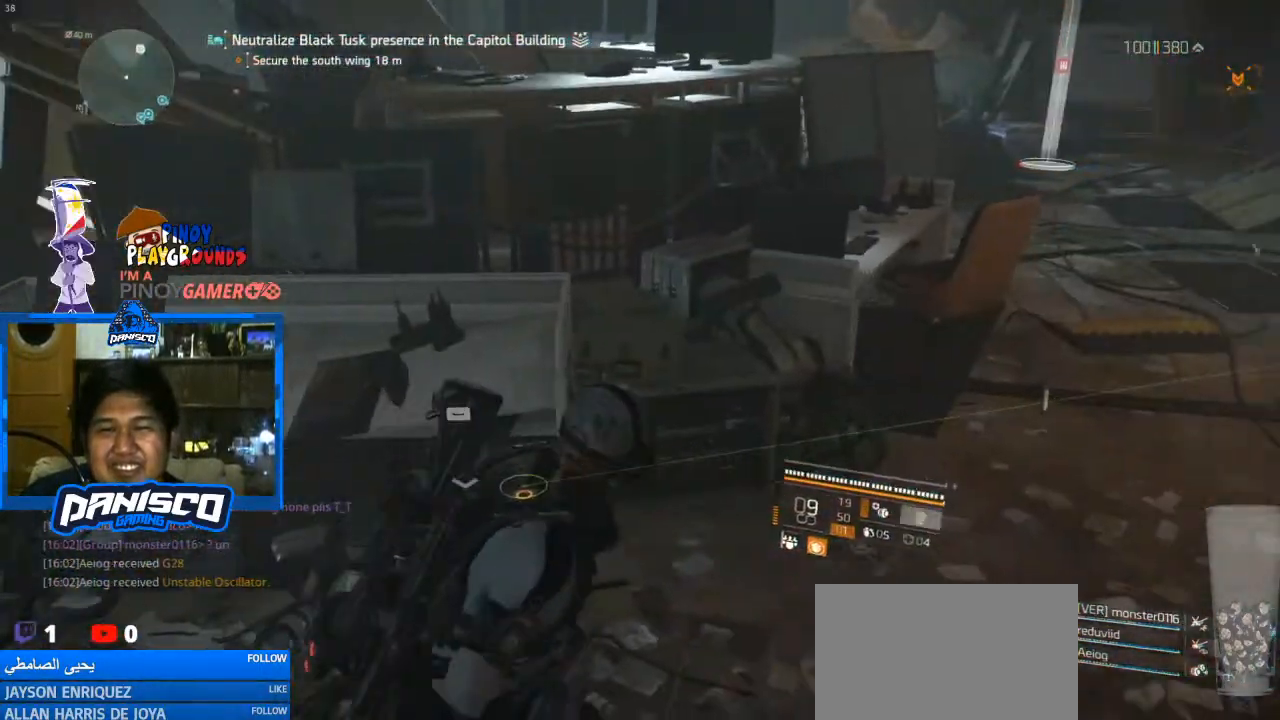
{"keys": [], "mouse": [], "events": [[133, "space", "down"], [167, "w", "up"], [300, "space", "up"]]}
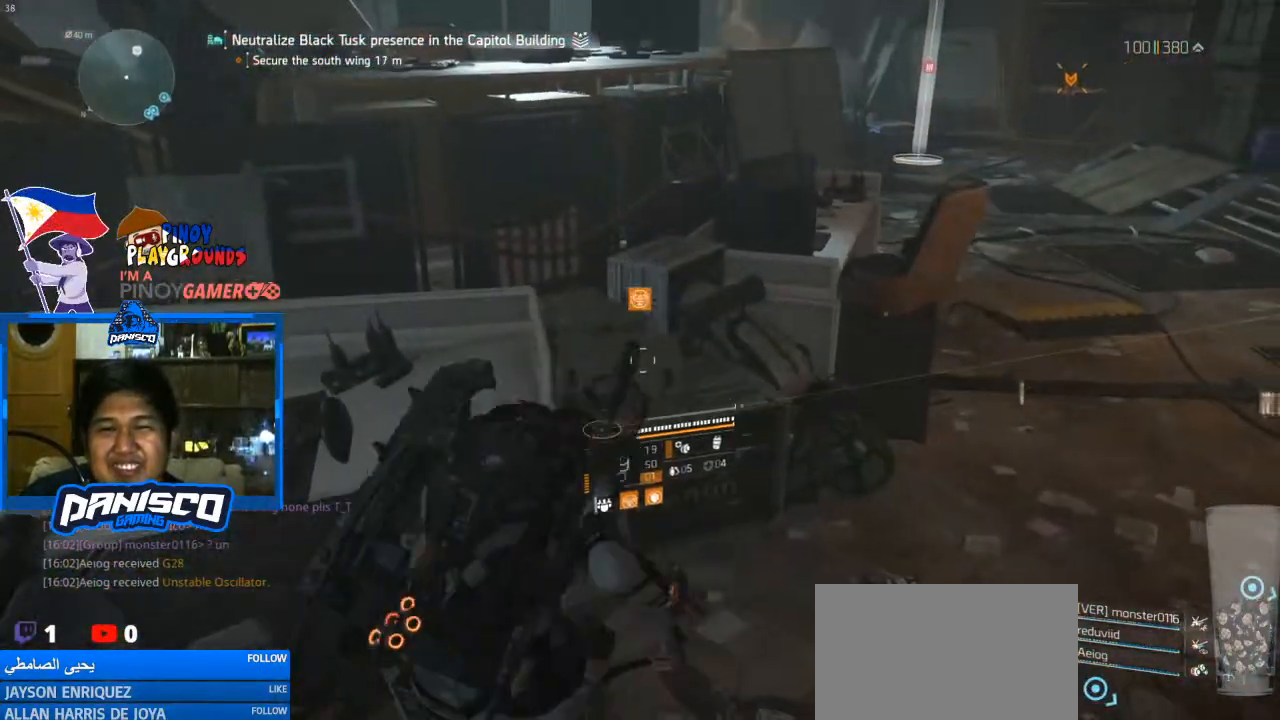
{"keys": ["r"], "mouse": [], "events": [[467, "r", "down"]]}
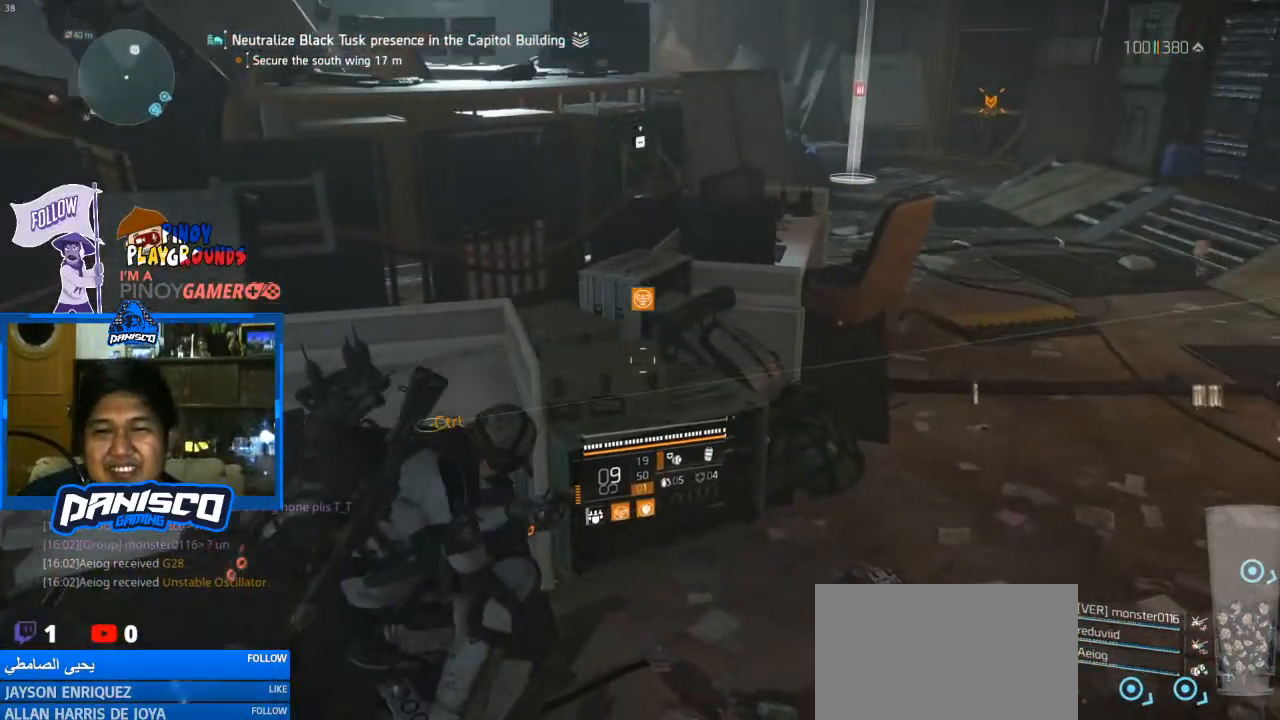
{"keys": [], "mouse": [], "events": [[100, "r", "up"], [167, "r", "down"], [300, "r", "up"]]}
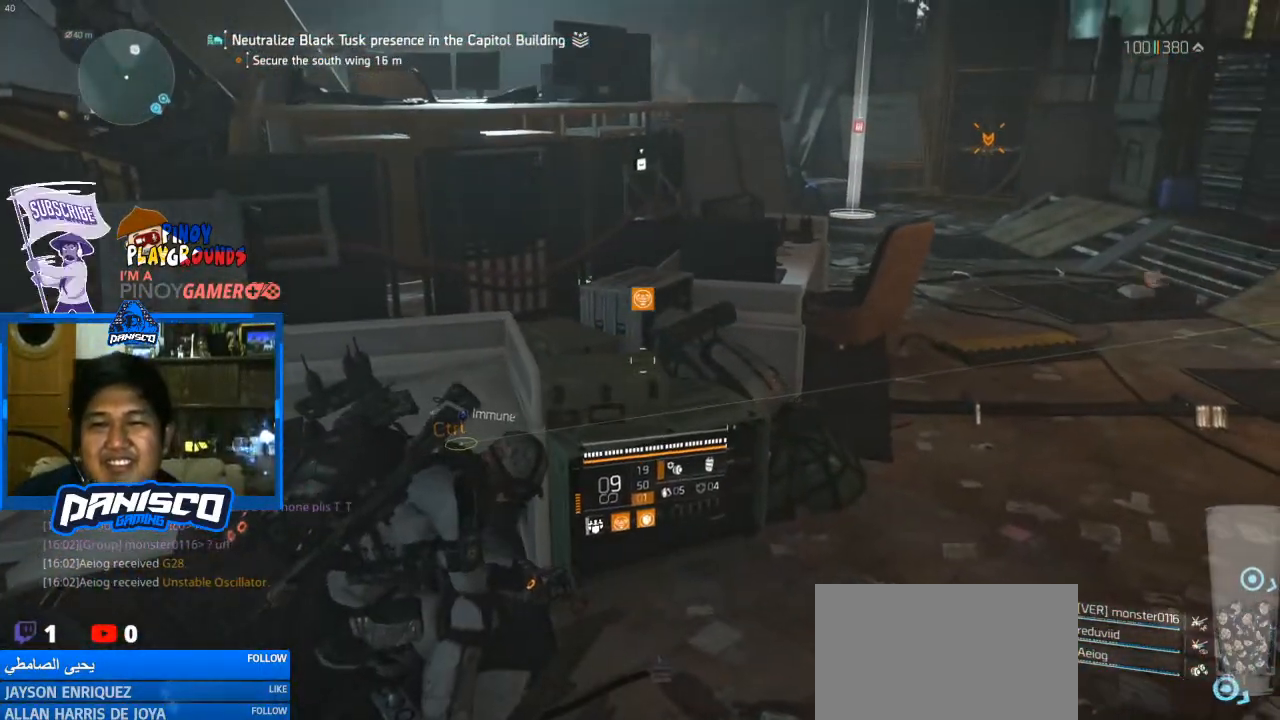
{"keys": [], "mouse": [], "events": []}
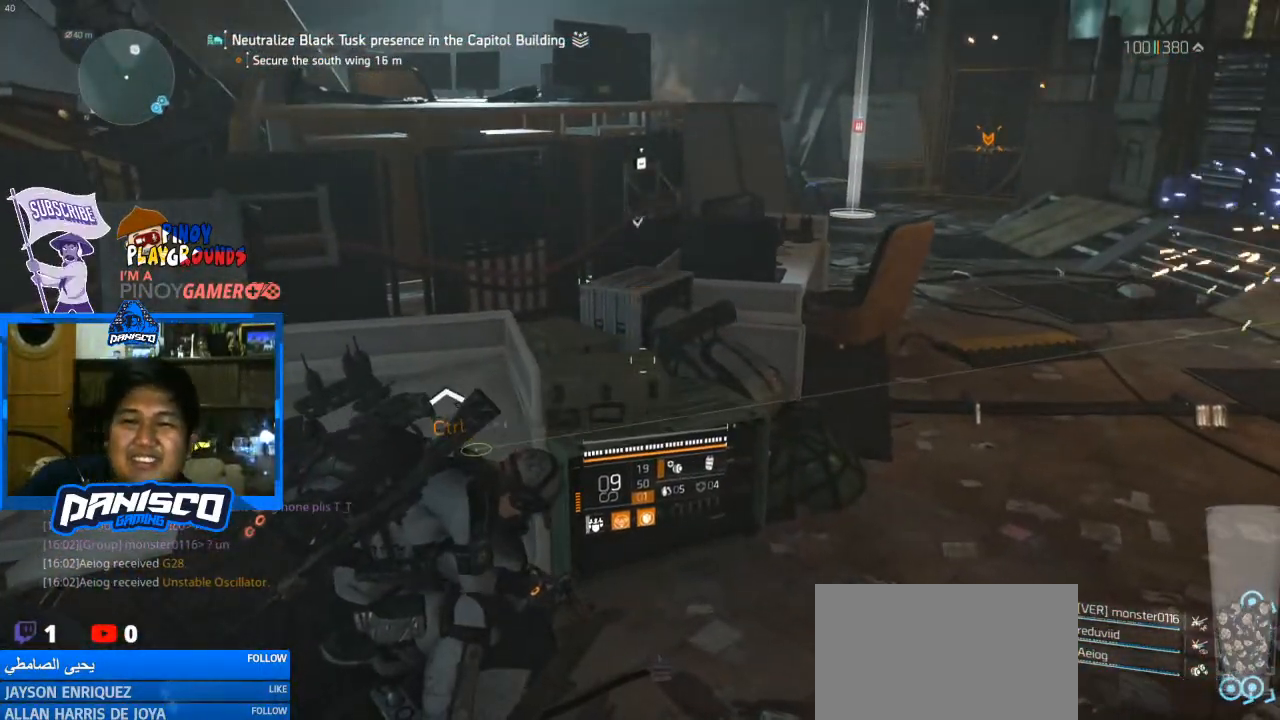
{"keys": [], "mouse": [], "events": []}
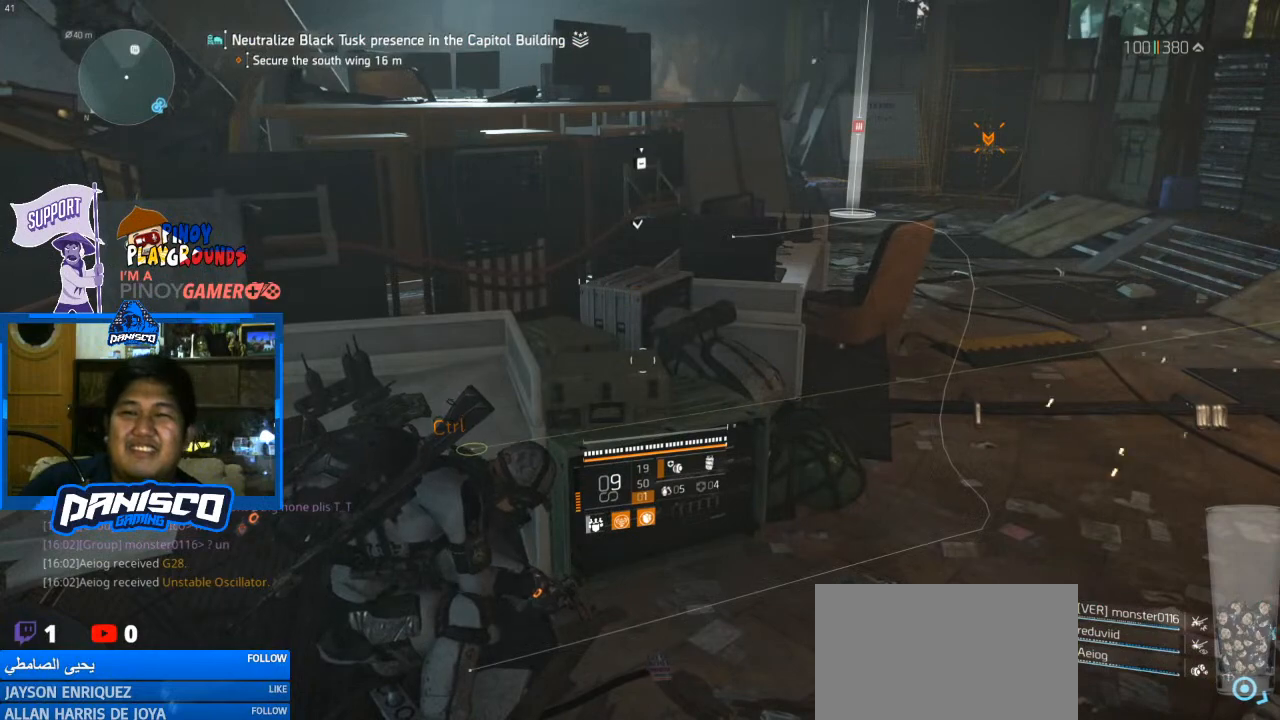
{"keys": [], "mouse": [], "events": []}
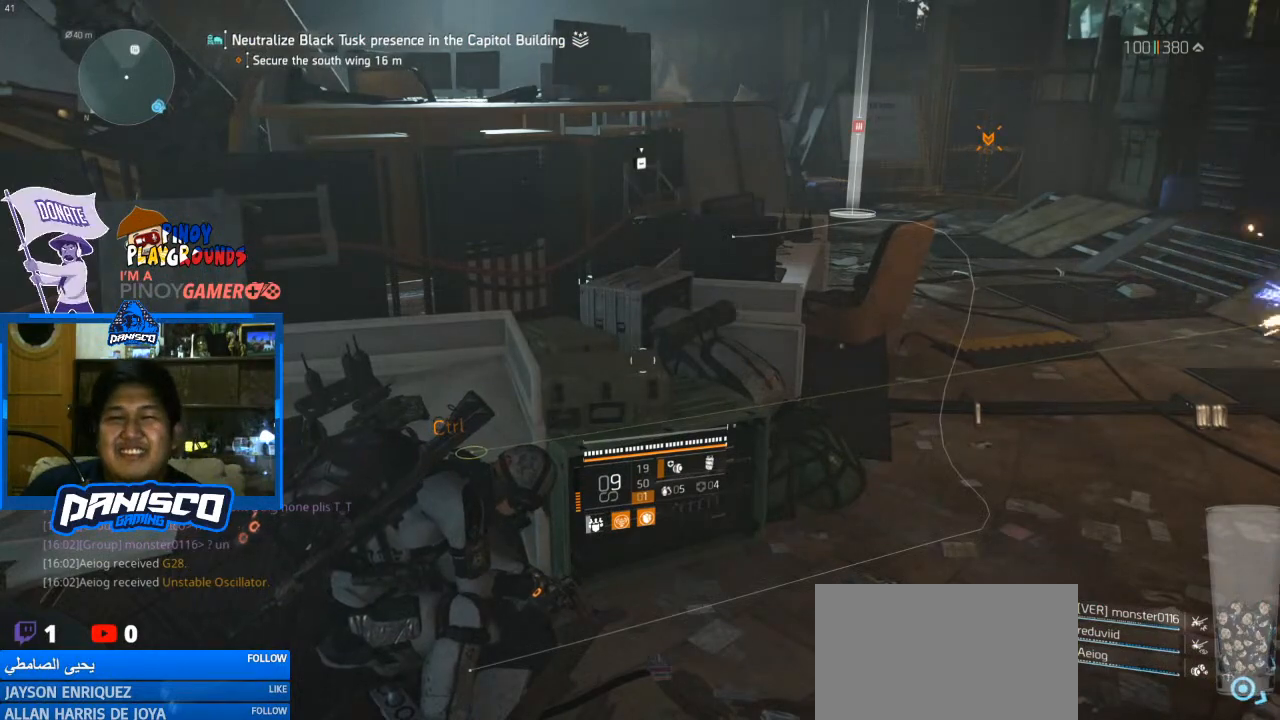
{"keys": [], "mouse": [], "events": []}
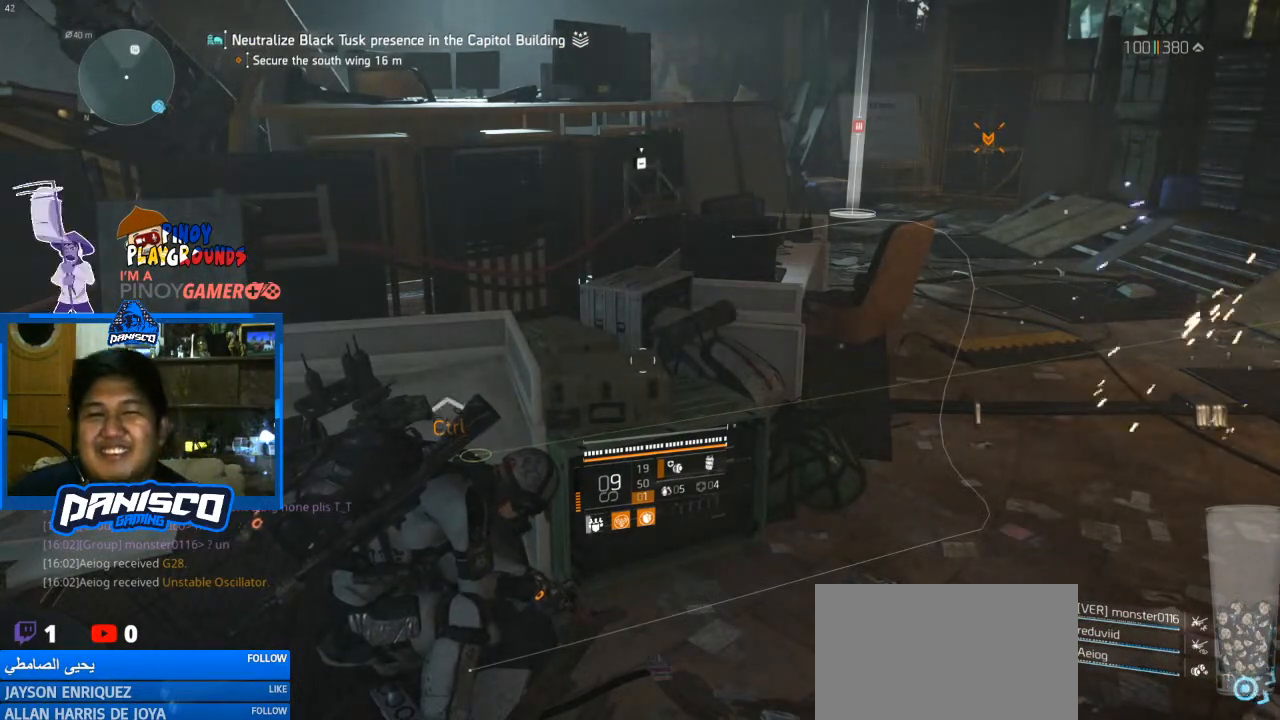
{"keys": [], "mouse": [], "events": []}